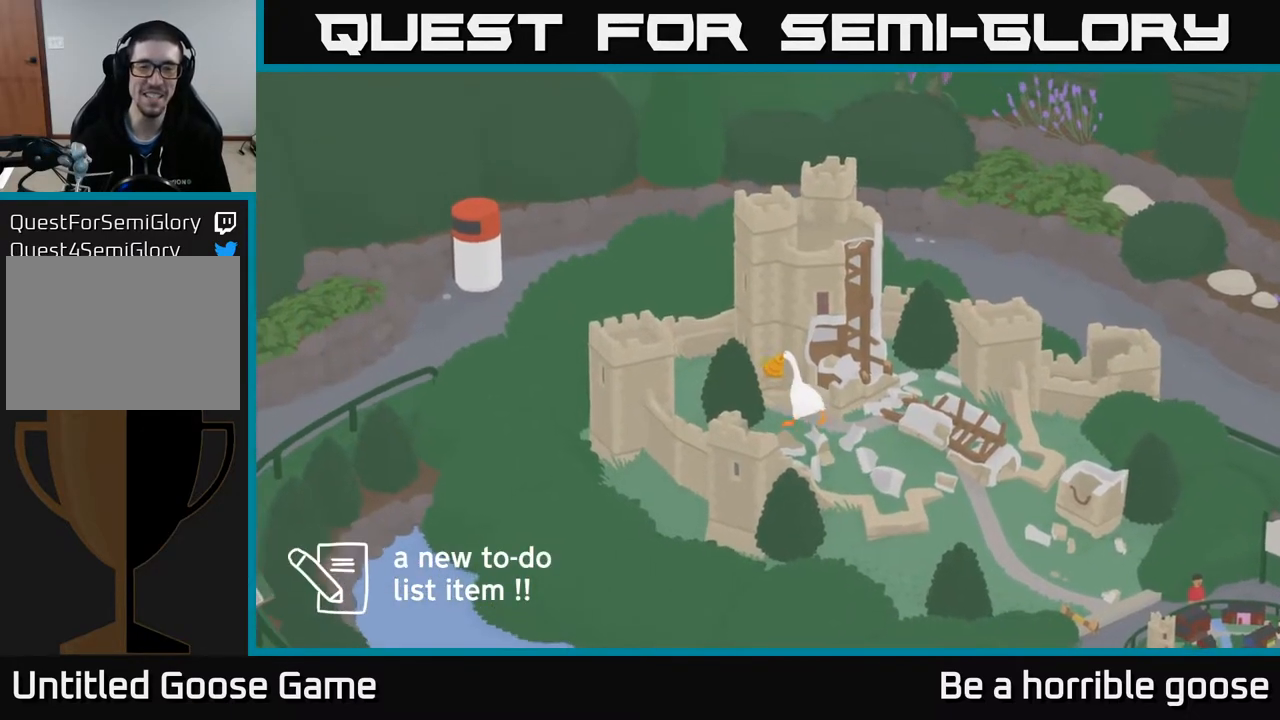
Gameplay with a controller (Xbox layout); each line is a JSON object with the inputs held at the frame after it. "events" lists button and stick changes between this image and that frame as [ms after this image, input, new state], when the widget could be followed in between.
{"buttons": ["A"], "left_stick": "up-left", "right_stick": "center", "events": [[133, "left_stick", "up-left"], [350, "A", "down"]]}
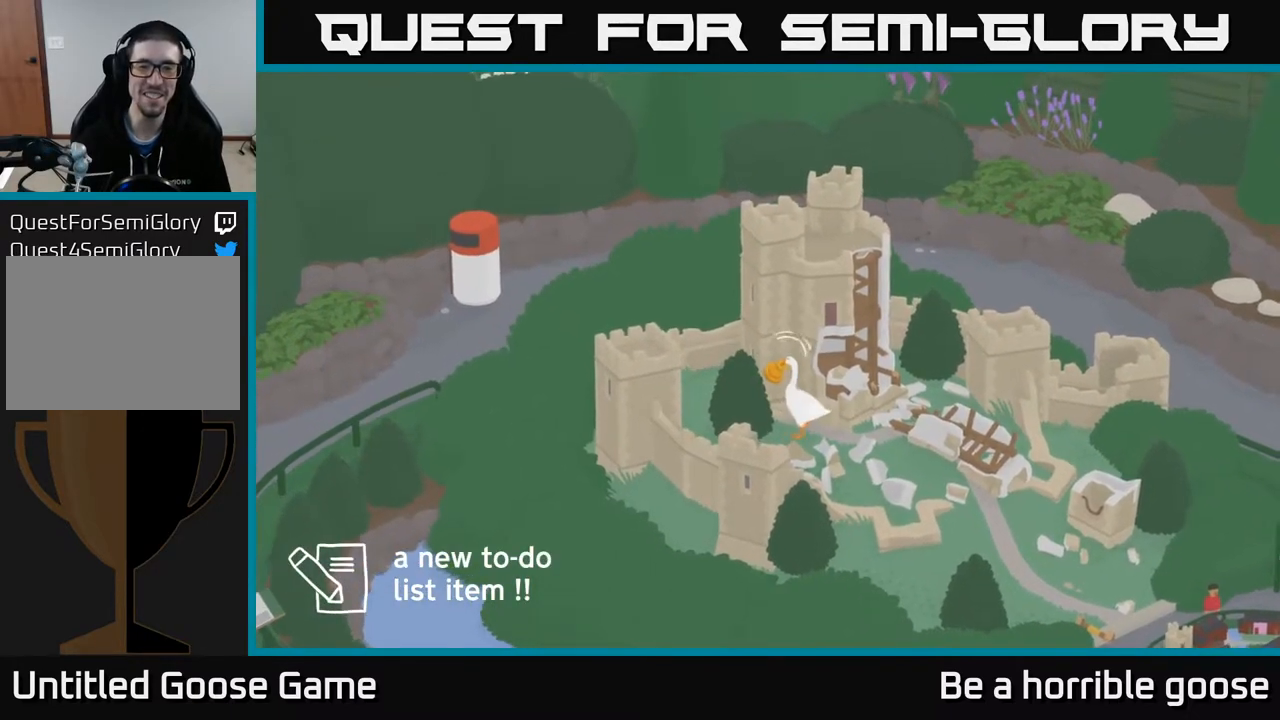
{"buttons": [], "left_stick": "down-right", "right_stick": "center", "events": [[200, "left_stick", "down-left"], [283, "A", "up"], [350, "left_stick", "down-right"]]}
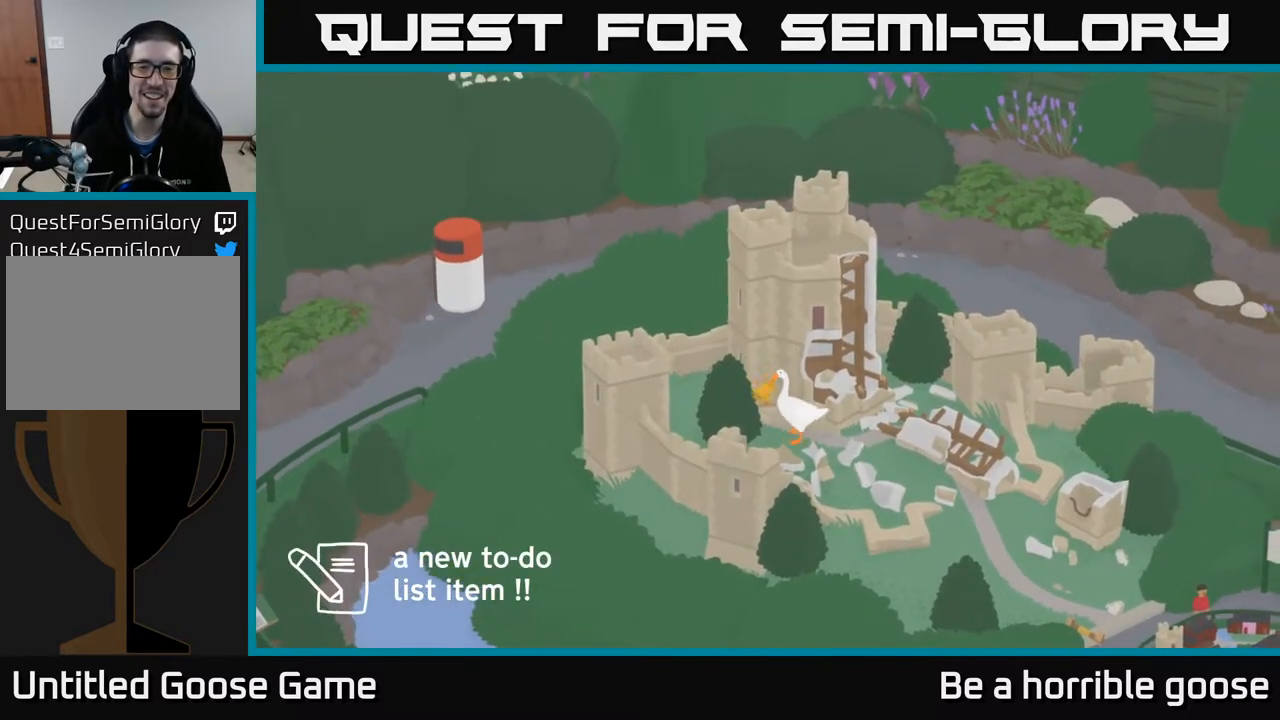
{"buttons": [], "left_stick": "right", "right_stick": "center", "events": [[300, "left_stick", "right"]]}
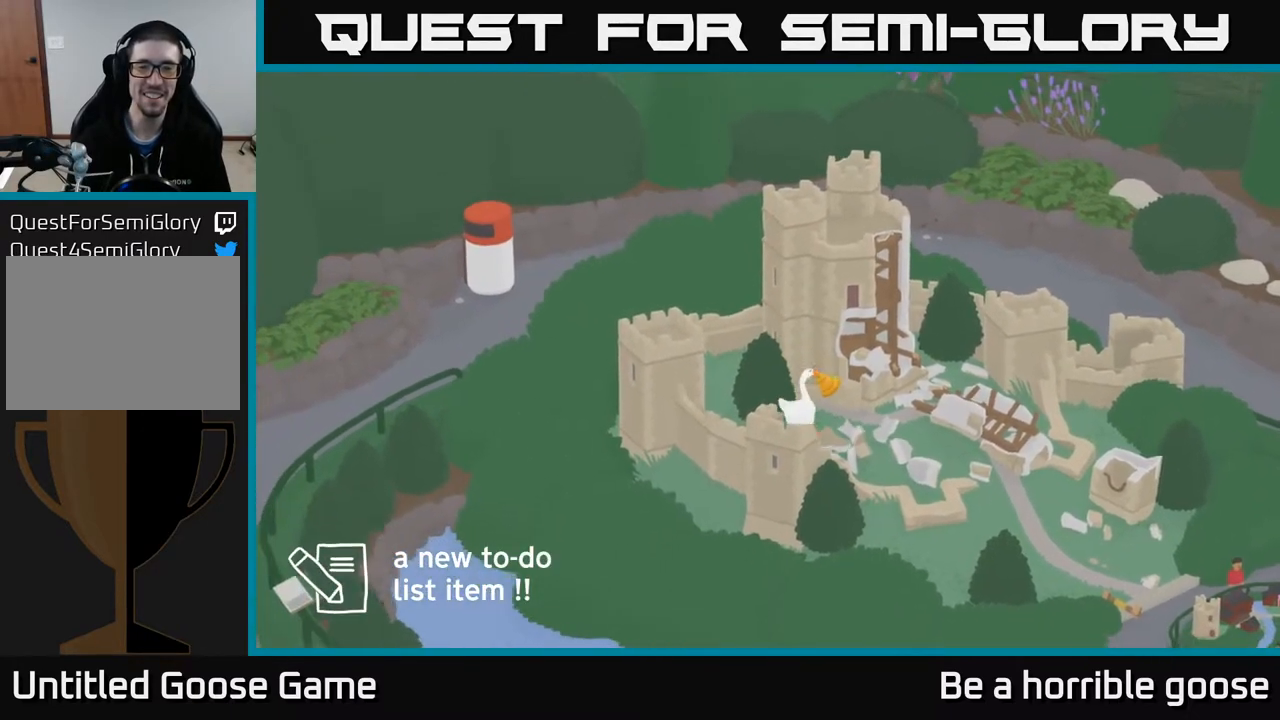
{"buttons": ["A"], "left_stick": "right", "right_stick": "center", "events": [[283, "A", "down"]]}
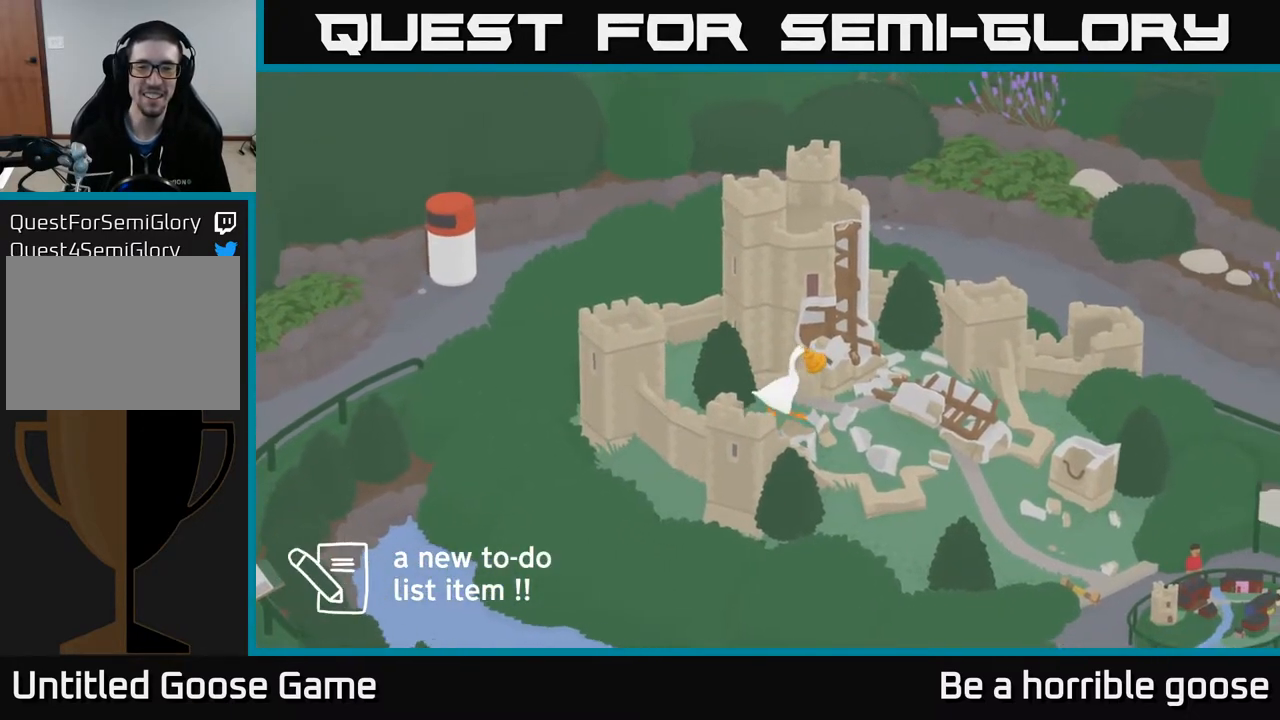
{"buttons": ["A"], "left_stick": "down-right", "right_stick": "center", "events": [[300, "left_stick", "down-right"]]}
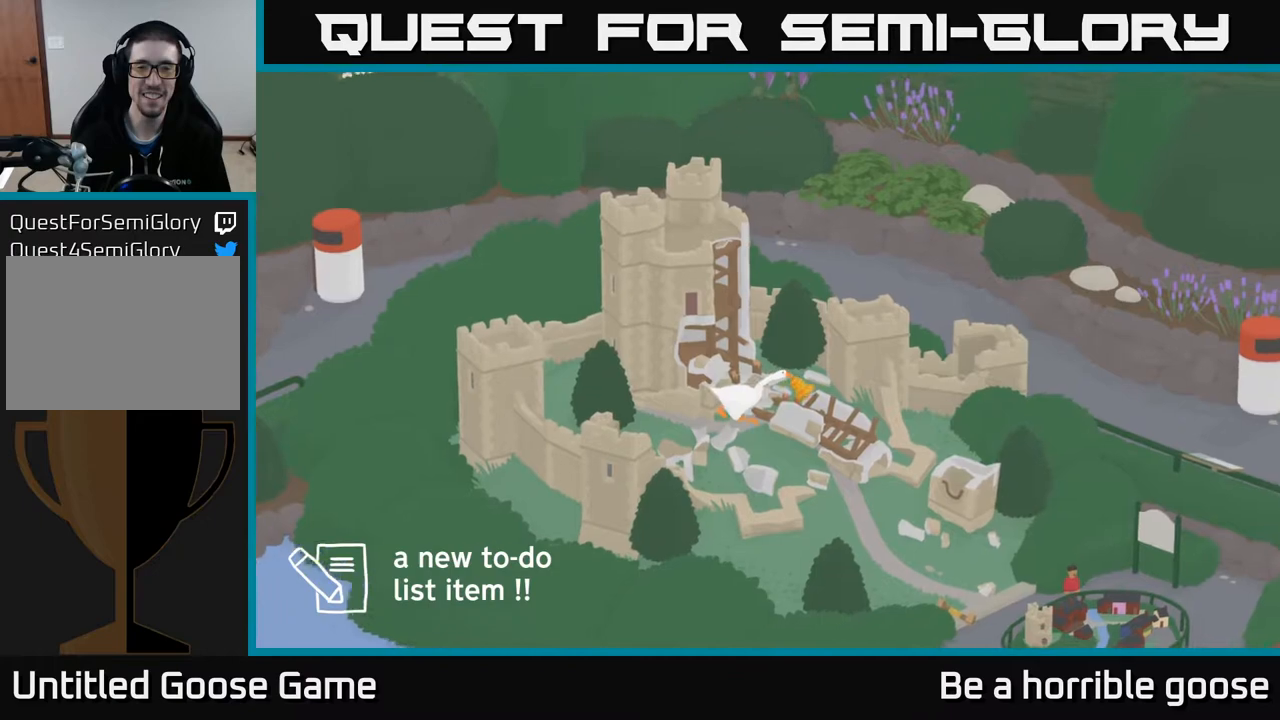
{"buttons": [], "left_stick": "down", "right_stick": "center", "events": [[267, "left_stick", "down"], [300, "A", "up"]]}
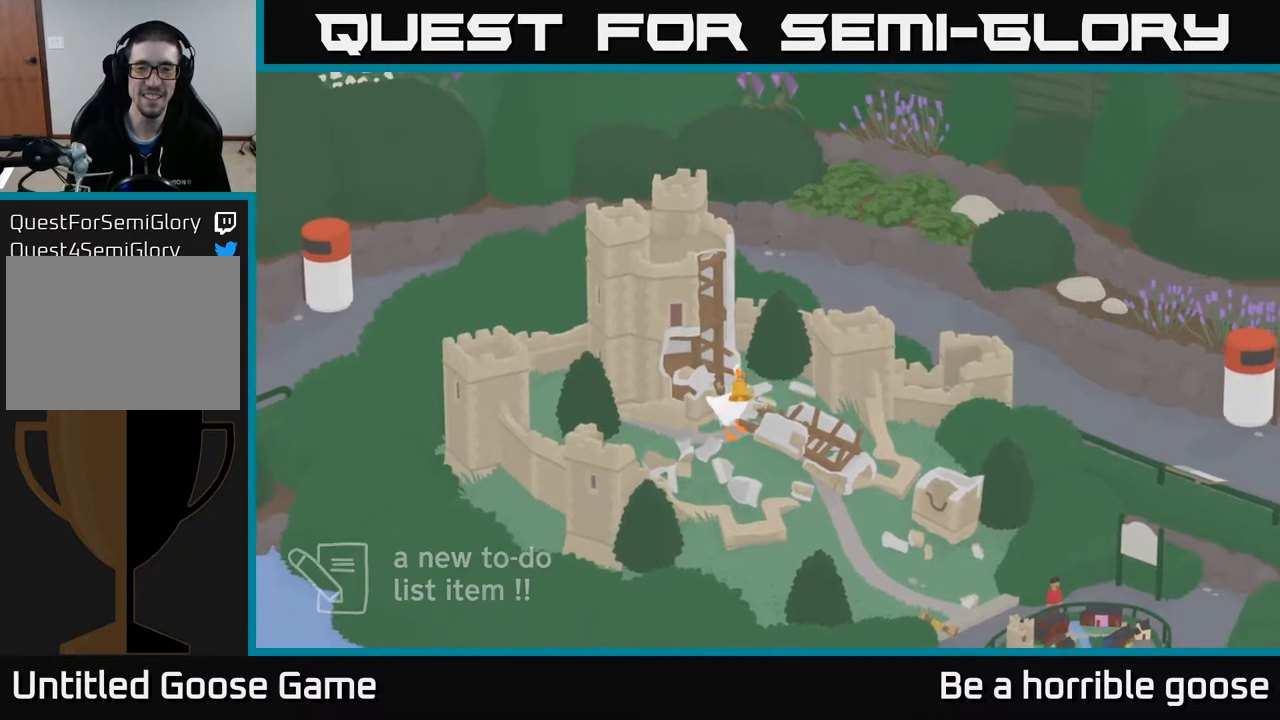
{"buttons": [], "left_stick": "down-right", "right_stick": "center", "events": [[333, "left_stick", "down-right"]]}
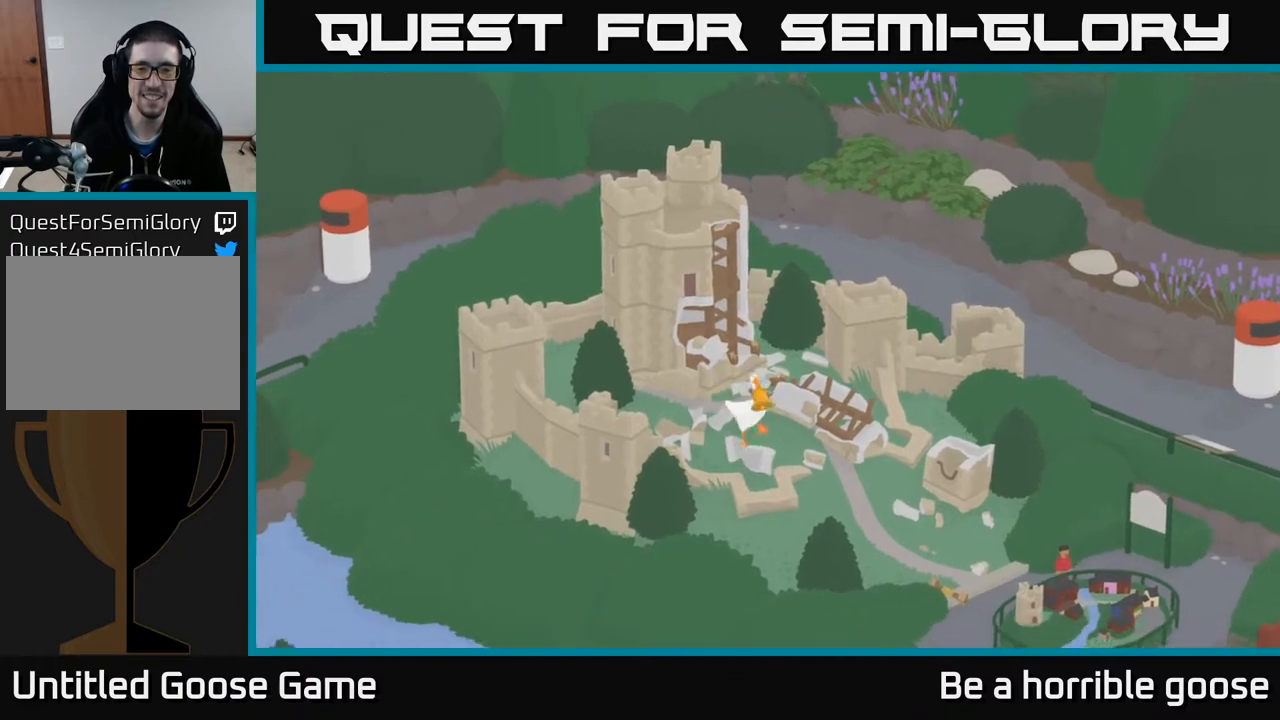
{"buttons": ["A"], "left_stick": "down-right", "right_stick": "center", "events": [[133, "A", "down"]]}
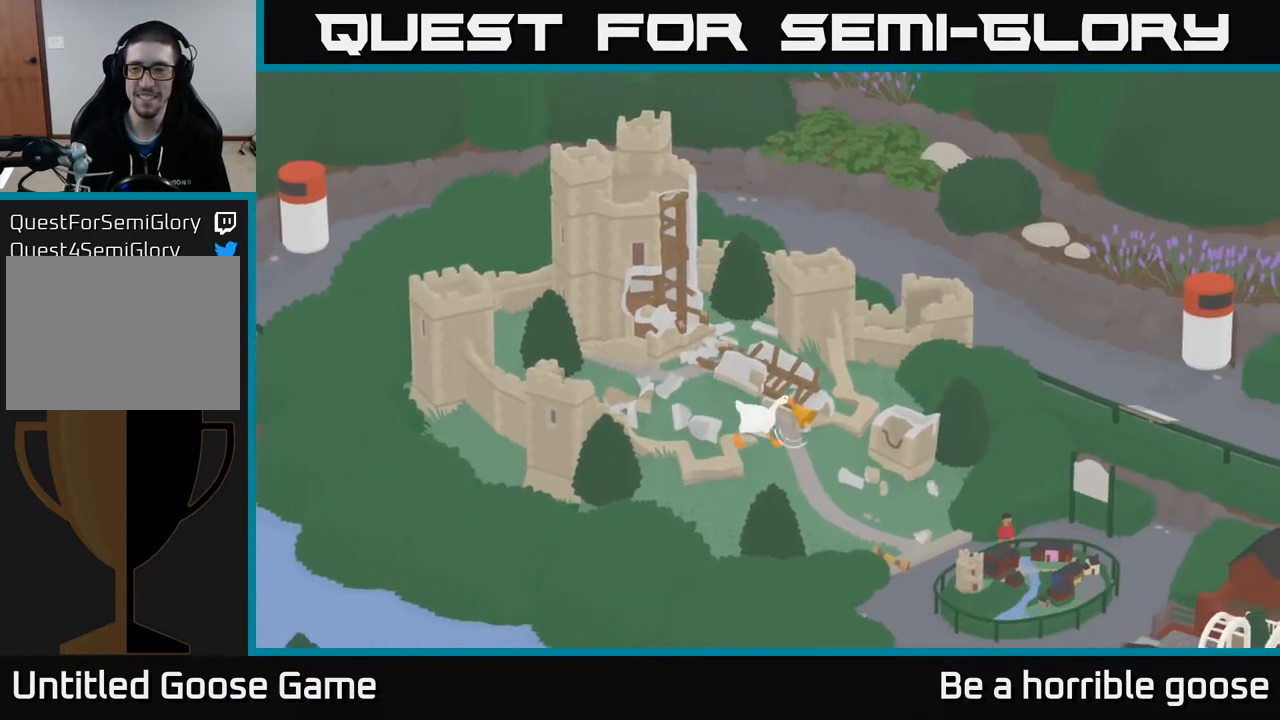
{"buttons": [], "left_stick": "down-right", "right_stick": "center", "events": [[17, "left_stick", "down"], [317, "left_stick", "down-right"], [467, "A", "up"]]}
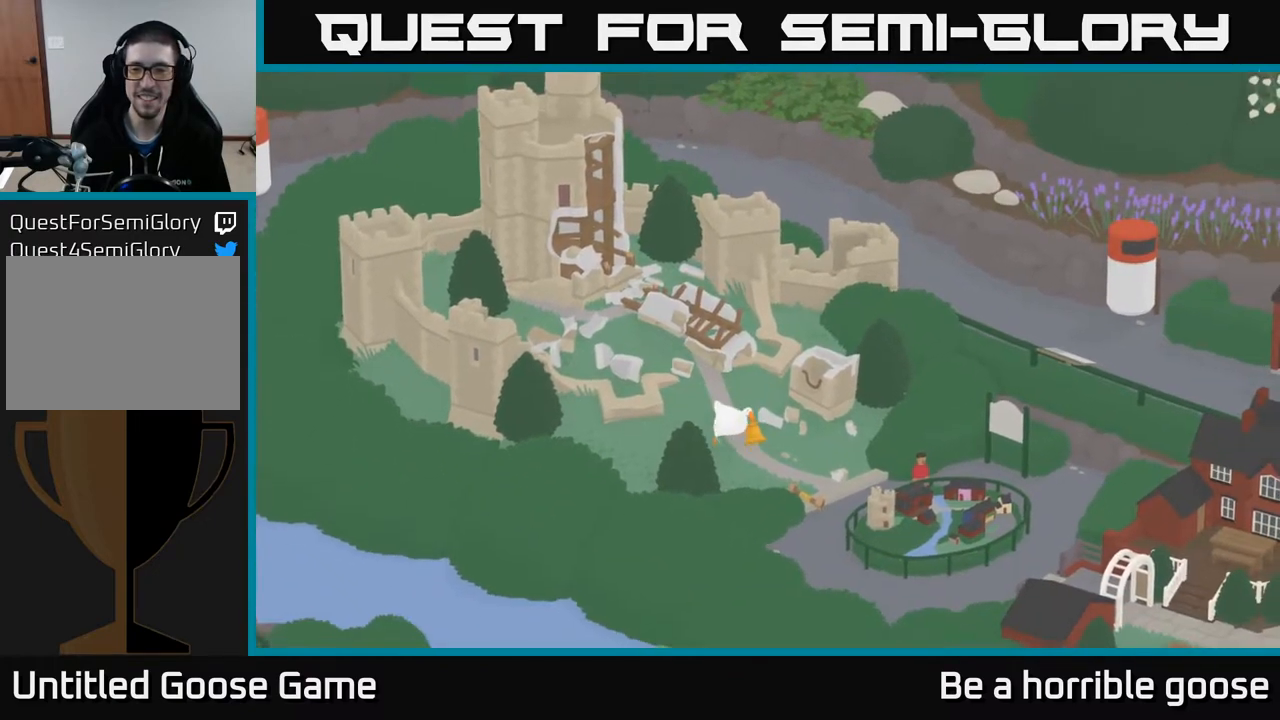
{"buttons": [], "left_stick": "right", "right_stick": "center", "events": [[83, "left_stick", "center"], [450, "left_stick", "right"]]}
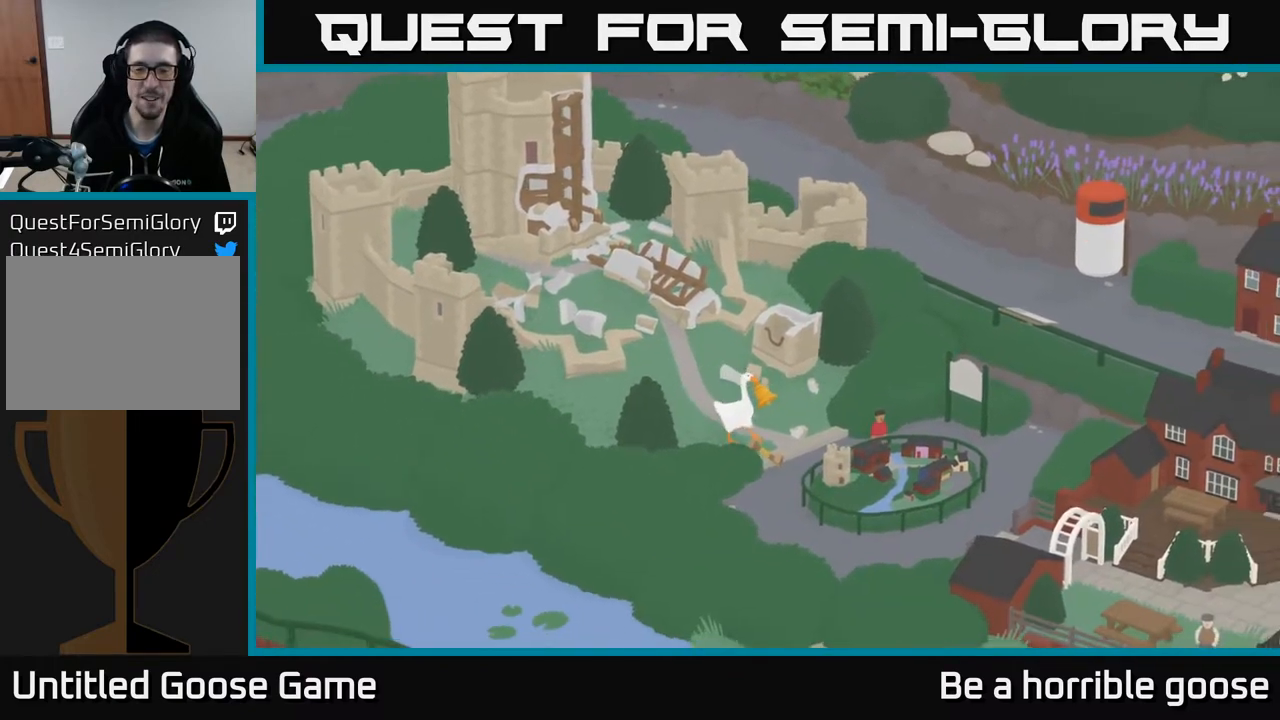
{"buttons": [], "left_stick": "up-right", "right_stick": "center", "events": [[333, "left_stick", "up-right"]]}
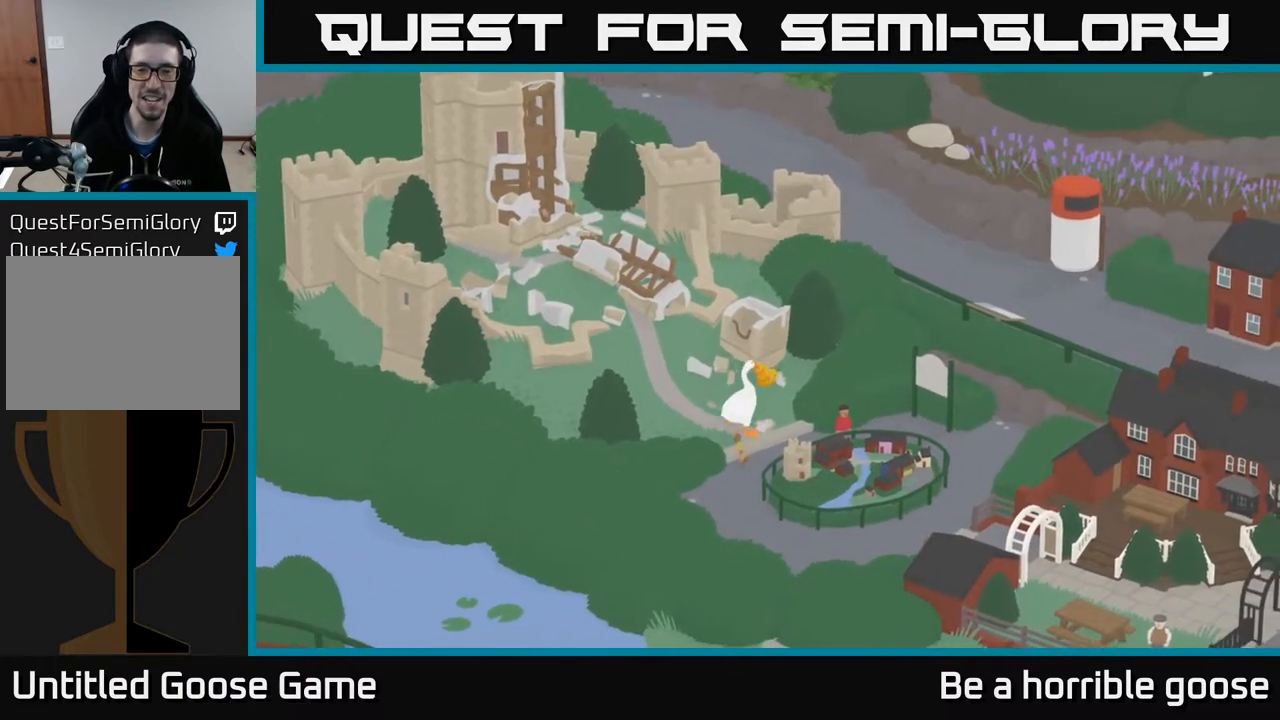
{"buttons": ["A"], "left_stick": "down", "right_stick": "center", "events": [[17, "left_stick", "center"], [300, "left_stick", "down"], [483, "A", "down"]]}
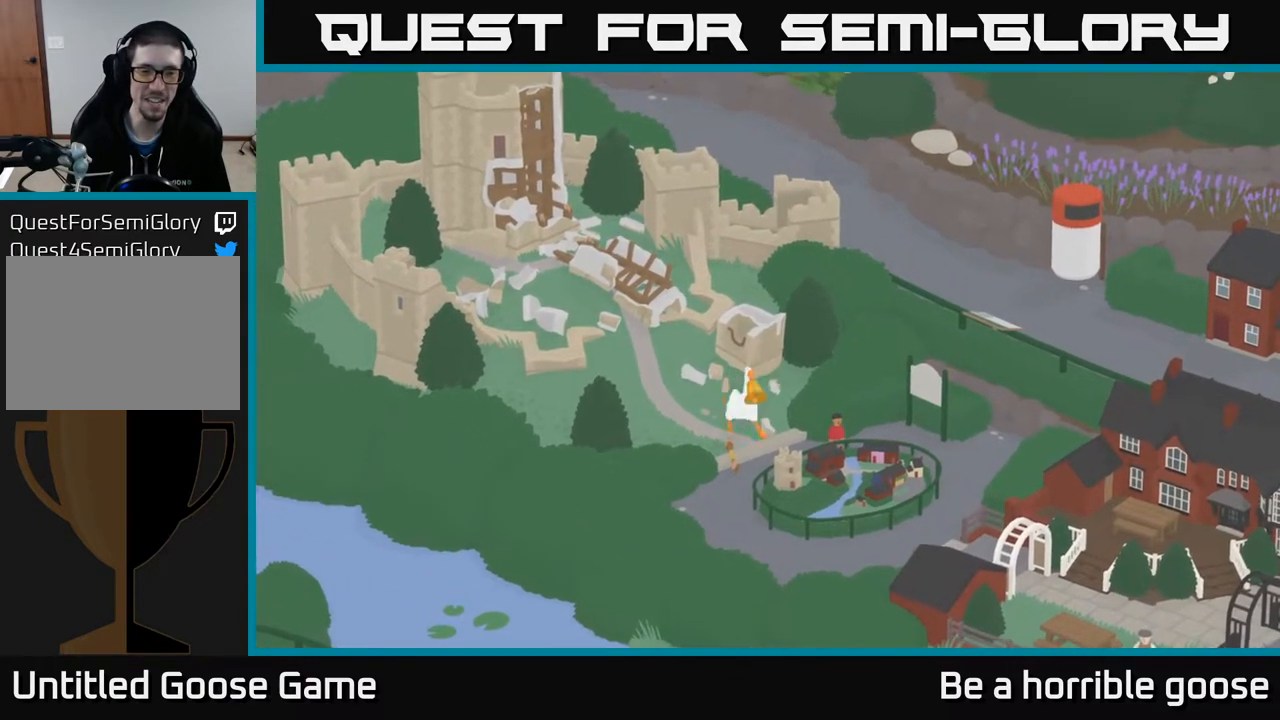
{"buttons": ["A"], "left_stick": "down", "right_stick": "center", "events": []}
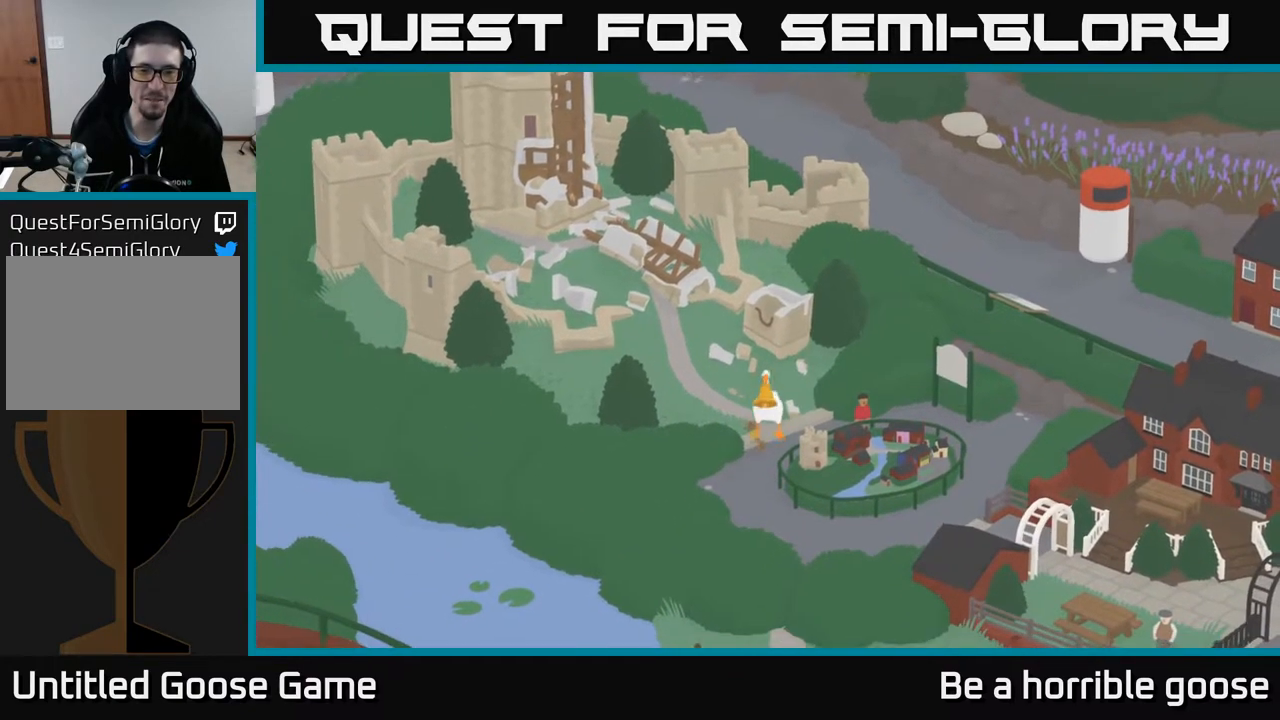
{"buttons": ["A"], "left_stick": "down-left", "right_stick": "center", "events": [[50, "left_stick", "down-right"], [67, "A", "up"], [233, "left_stick", "down-left"], [250, "A", "down"]]}
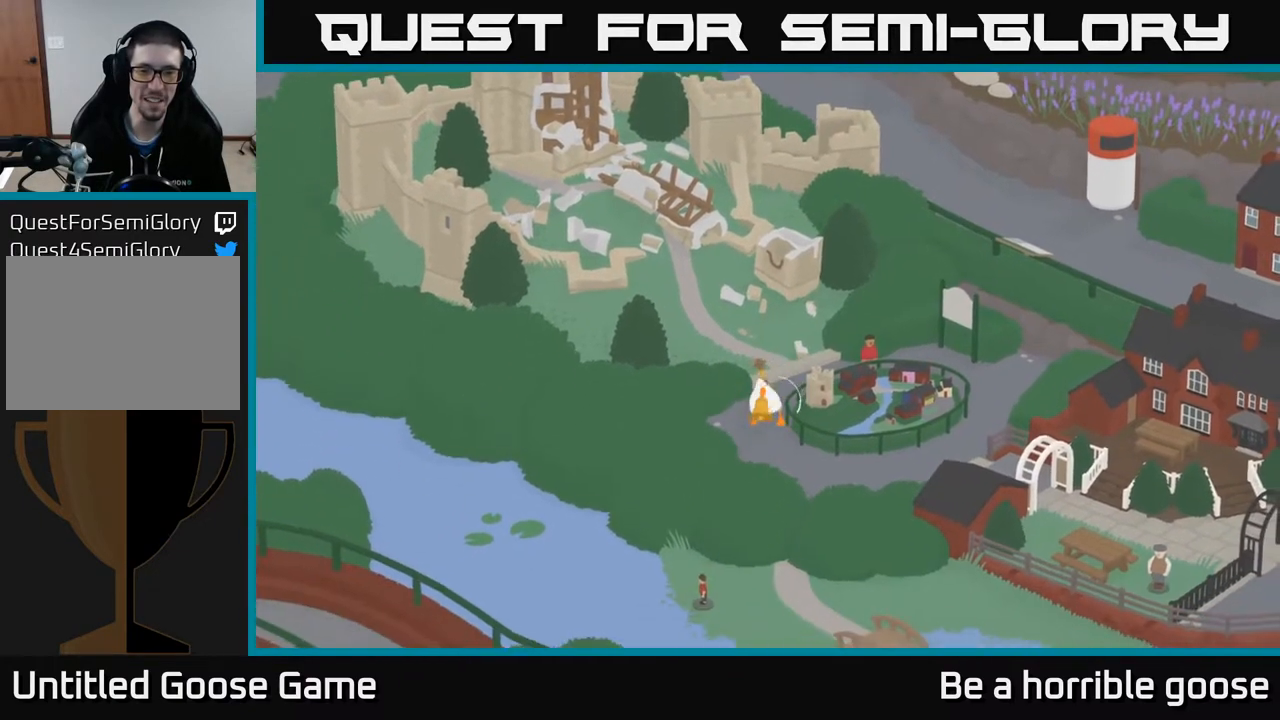
{"buttons": [], "left_stick": "down", "right_stick": "center", "events": [[133, "left_stick", "down"], [317, "A", "up"]]}
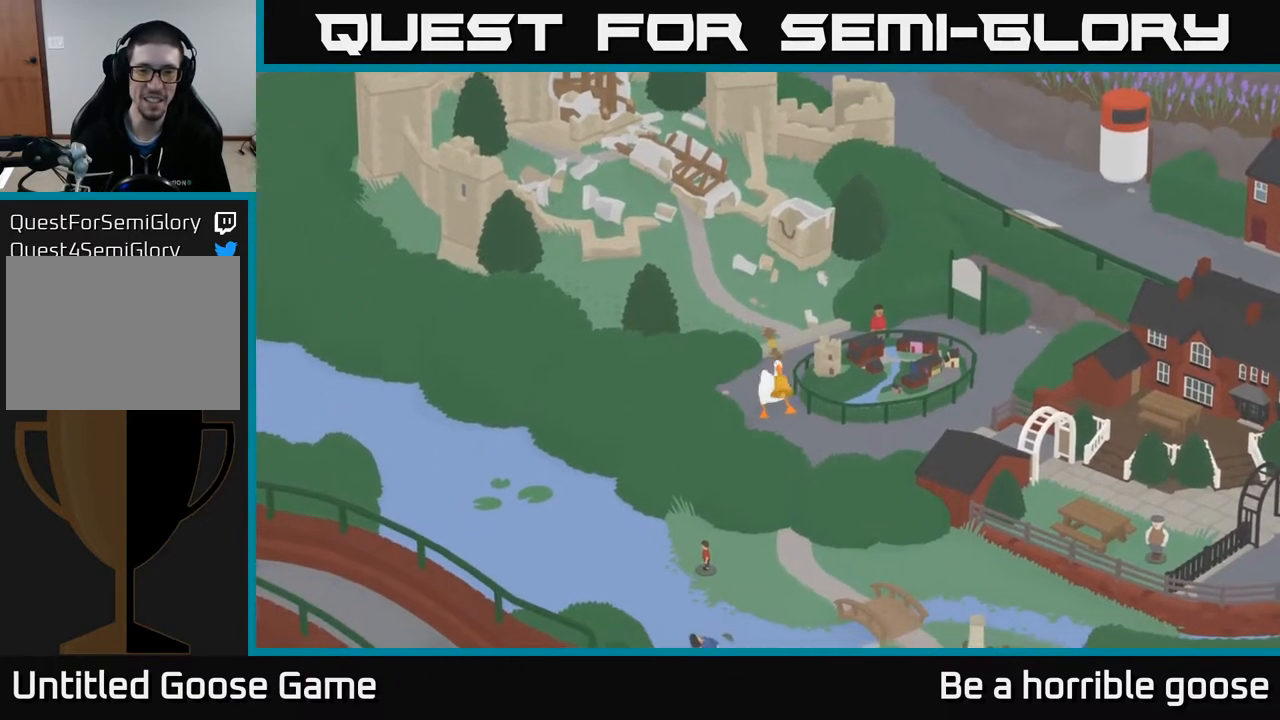
{"buttons": [], "left_stick": "down", "right_stick": "center", "events": []}
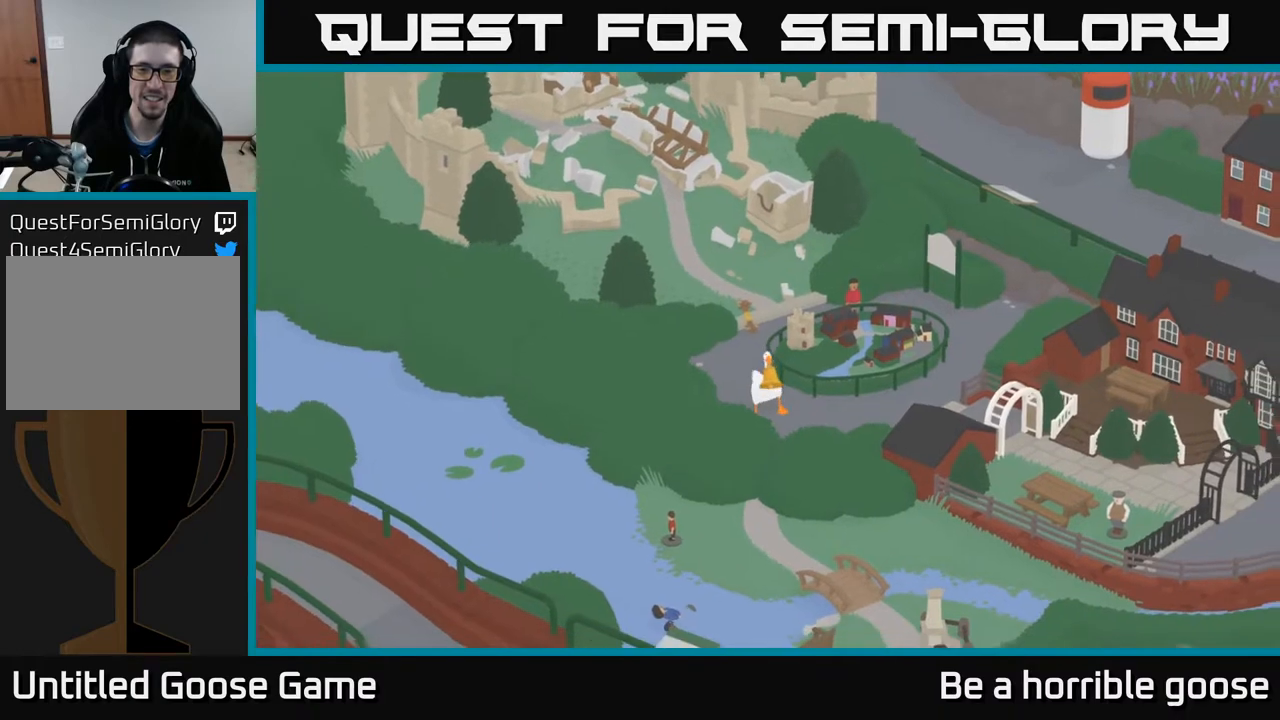
{"buttons": [], "left_stick": "right", "right_stick": "center", "events": [[17, "A", "down"], [250, "left_stick", "down-right"], [400, "left_stick", "right"], [483, "A", "up"]]}
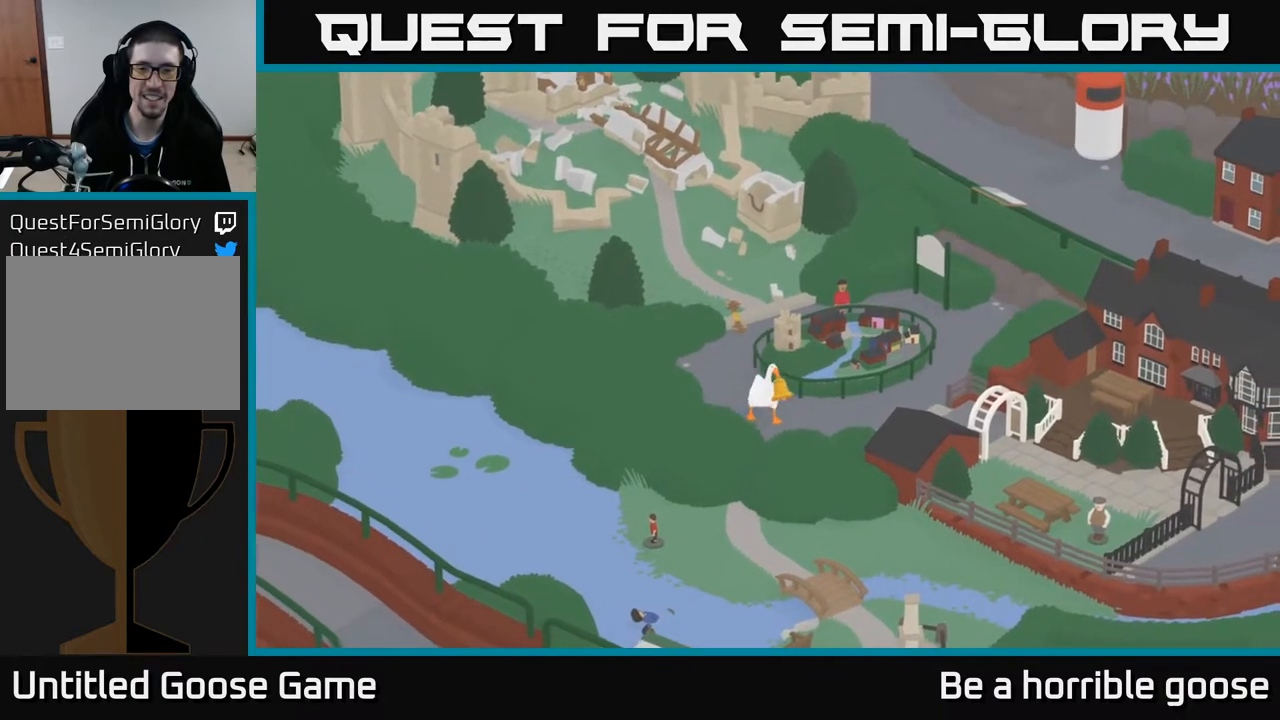
{"buttons": ["A"], "left_stick": "up-right", "right_stick": "center", "events": [[233, "left_stick", "up-right"], [317, "A", "down"]]}
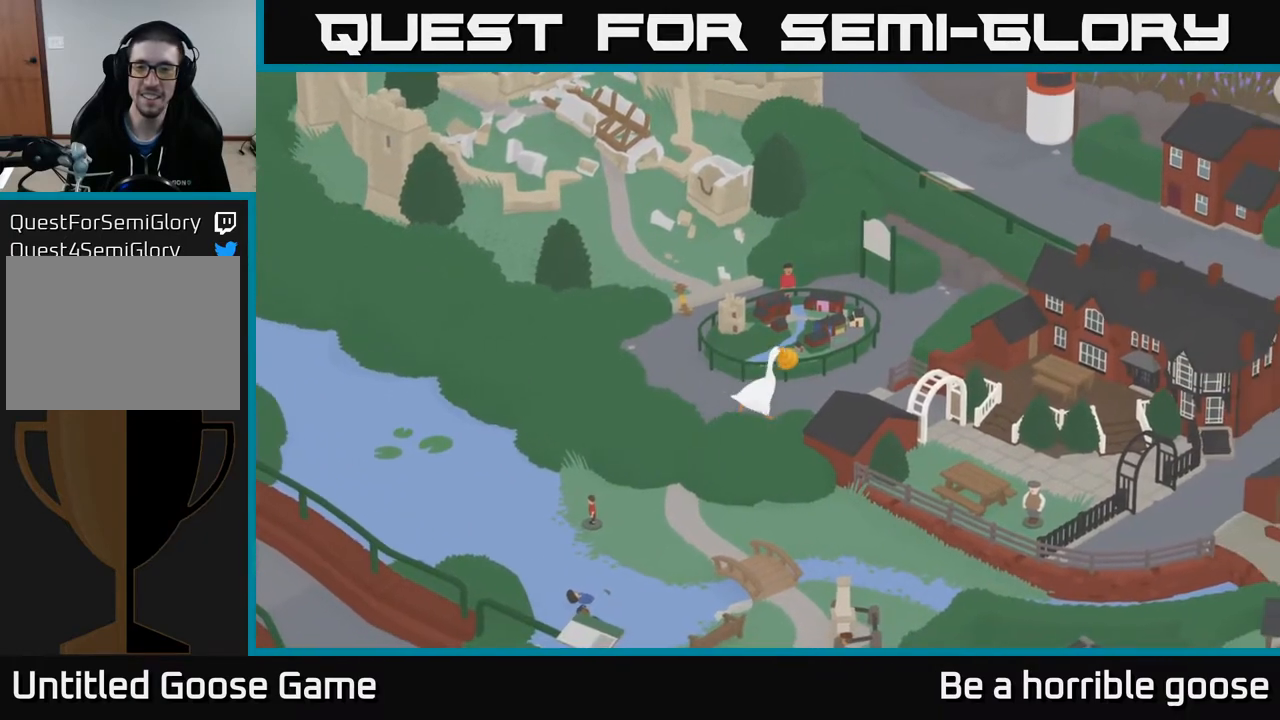
{"buttons": ["L2"], "left_stick": "down-right", "right_stick": "center", "events": [[217, "A", "up"], [333, "left_stick", "down-right"], [350, "L2", "down"]]}
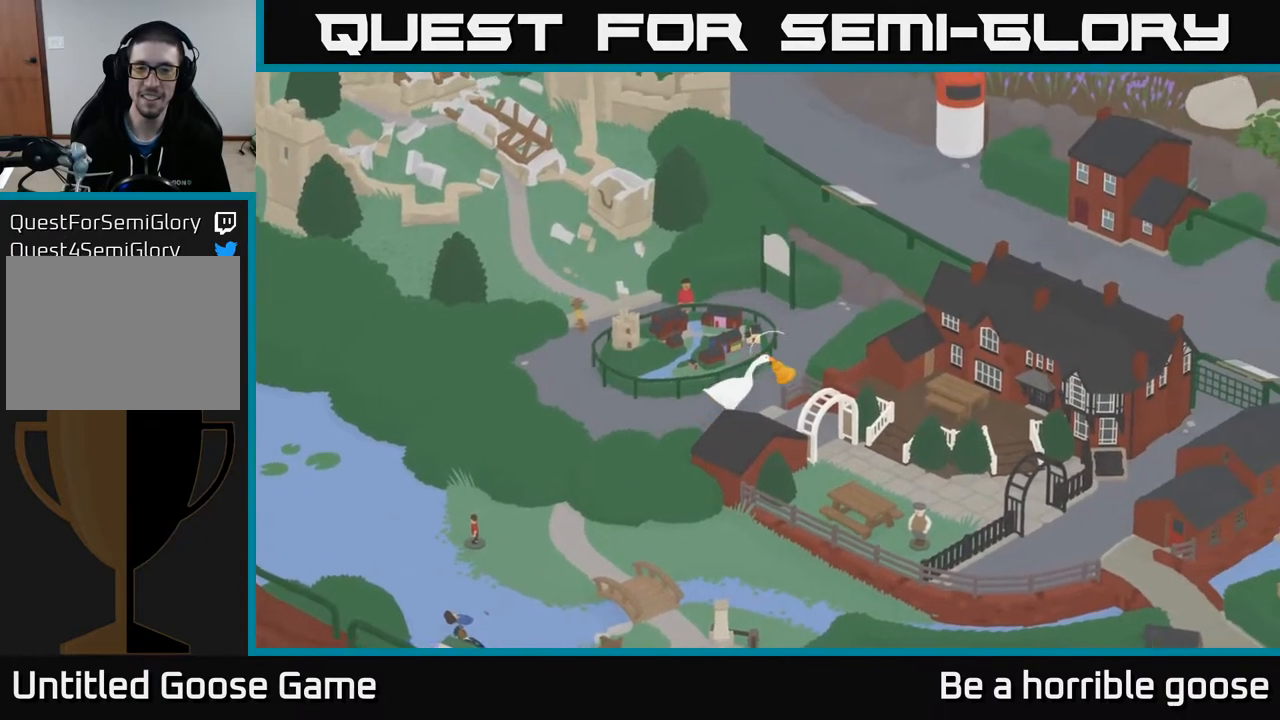
{"buttons": ["L2"], "left_stick": "down-right", "right_stick": "center", "events": [[233, "left_stick", "down"], [467, "left_stick", "down-right"]]}
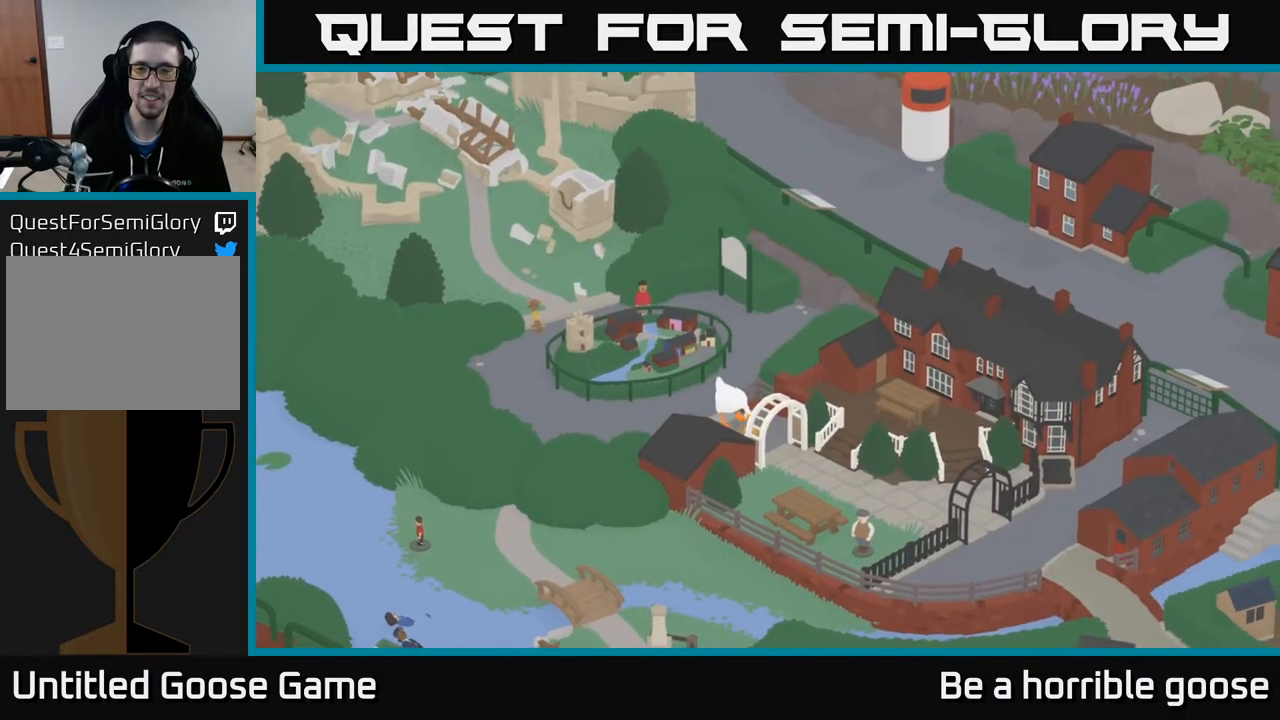
{"buttons": ["A", "L2"], "left_stick": "down-right", "right_stick": "center", "events": [[33, "A", "down"]]}
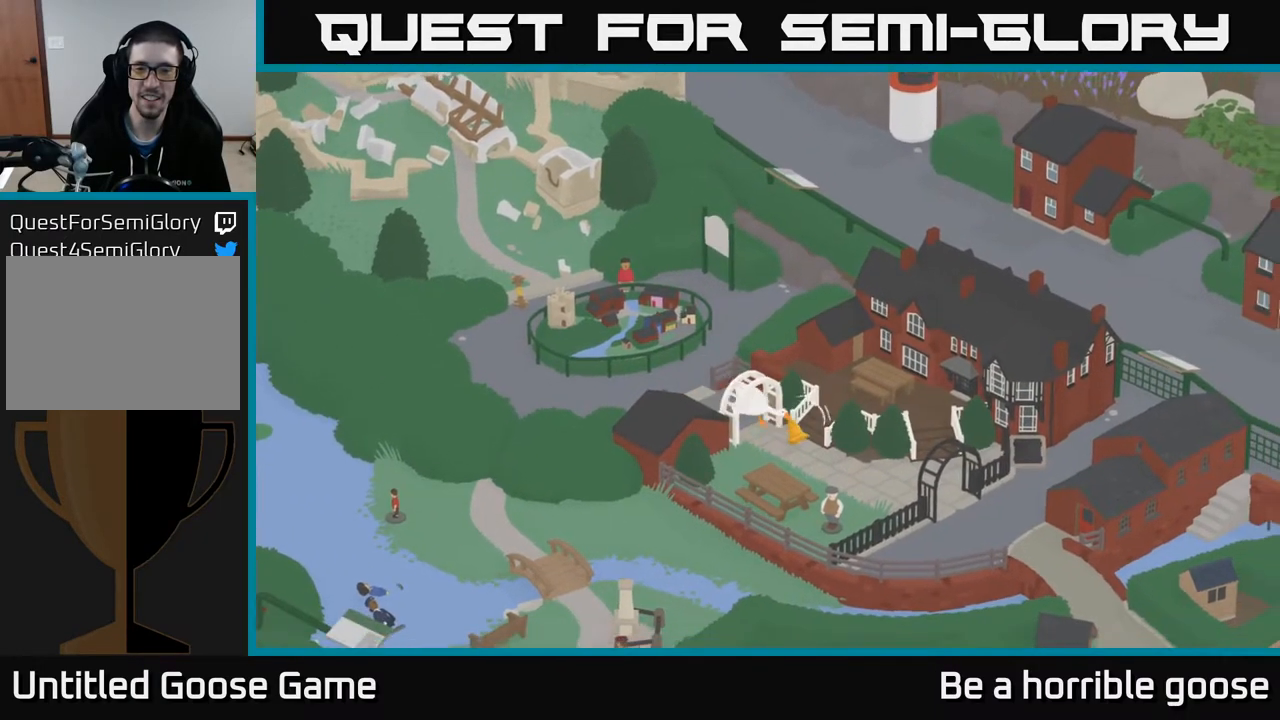
{"buttons": ["A", "L2"], "left_stick": "right", "right_stick": "center", "events": [[500, "left_stick", "right"]]}
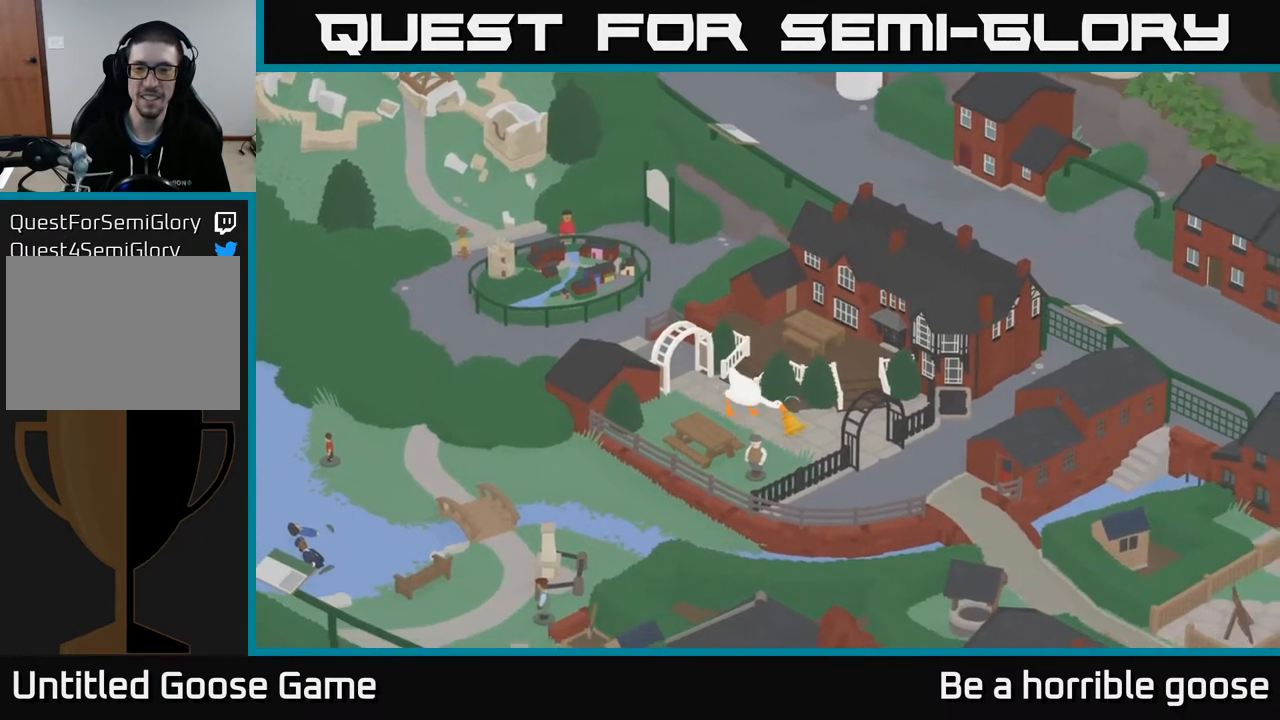
{"buttons": ["A", "L2"], "left_stick": "down-right", "right_stick": "center", "events": [[350, "A", "up"], [367, "left_stick", "down-right"], [500, "A", "down"]]}
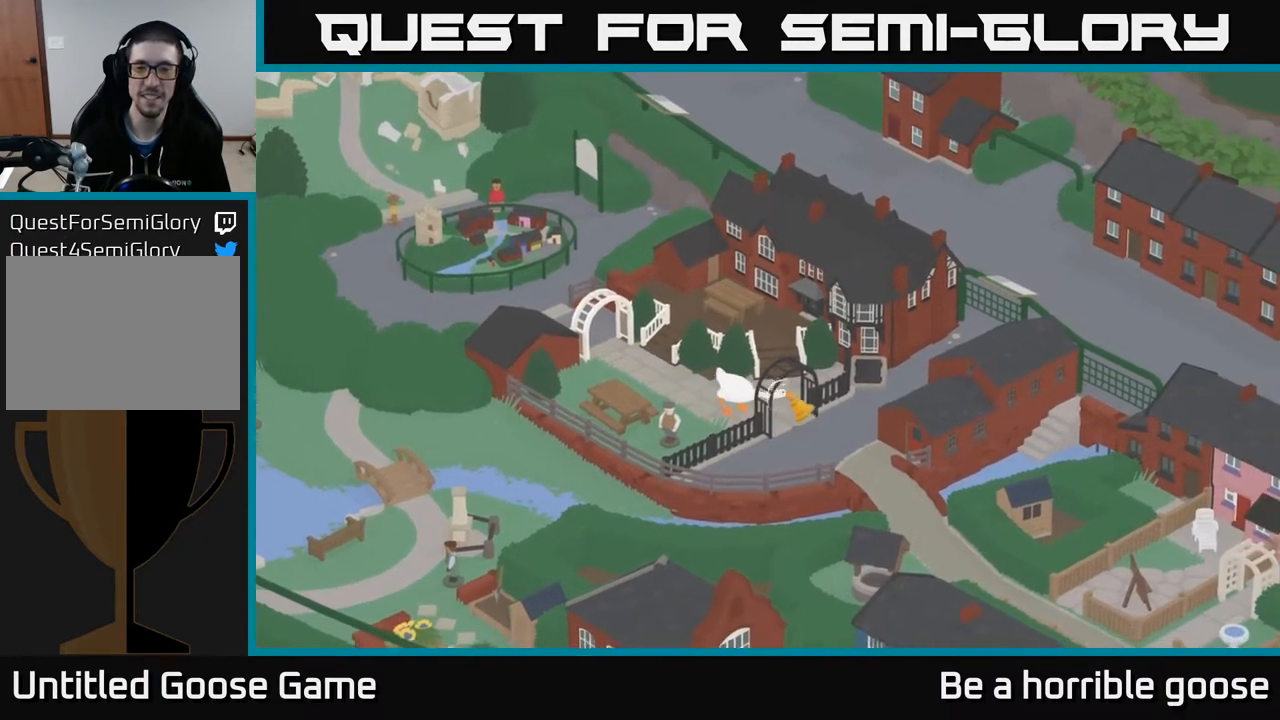
{"buttons": [], "left_stick": "center", "right_stick": "center", "events": [[400, "A", "up"], [400, "L2", "up"], [500, "left_stick", "center"]]}
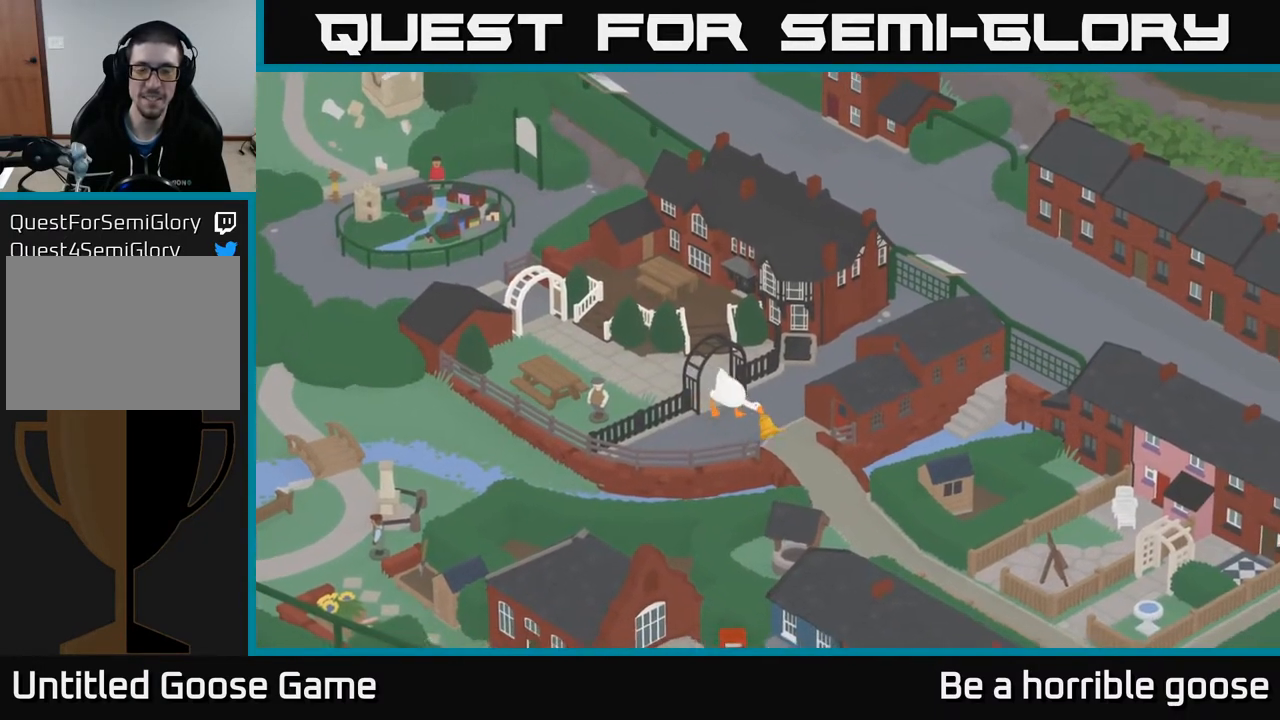
{"buttons": [], "left_stick": "center", "right_stick": "center", "events": []}
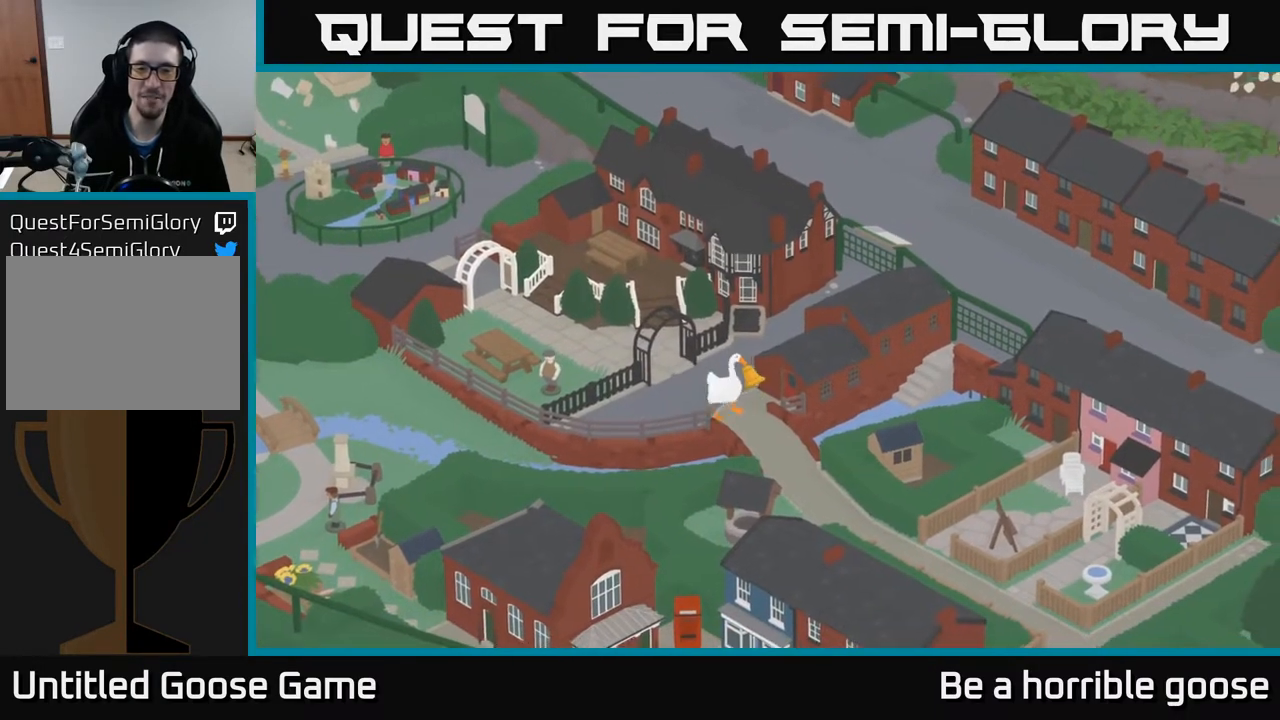
{"buttons": [], "left_stick": "center", "right_stick": "center", "events": []}
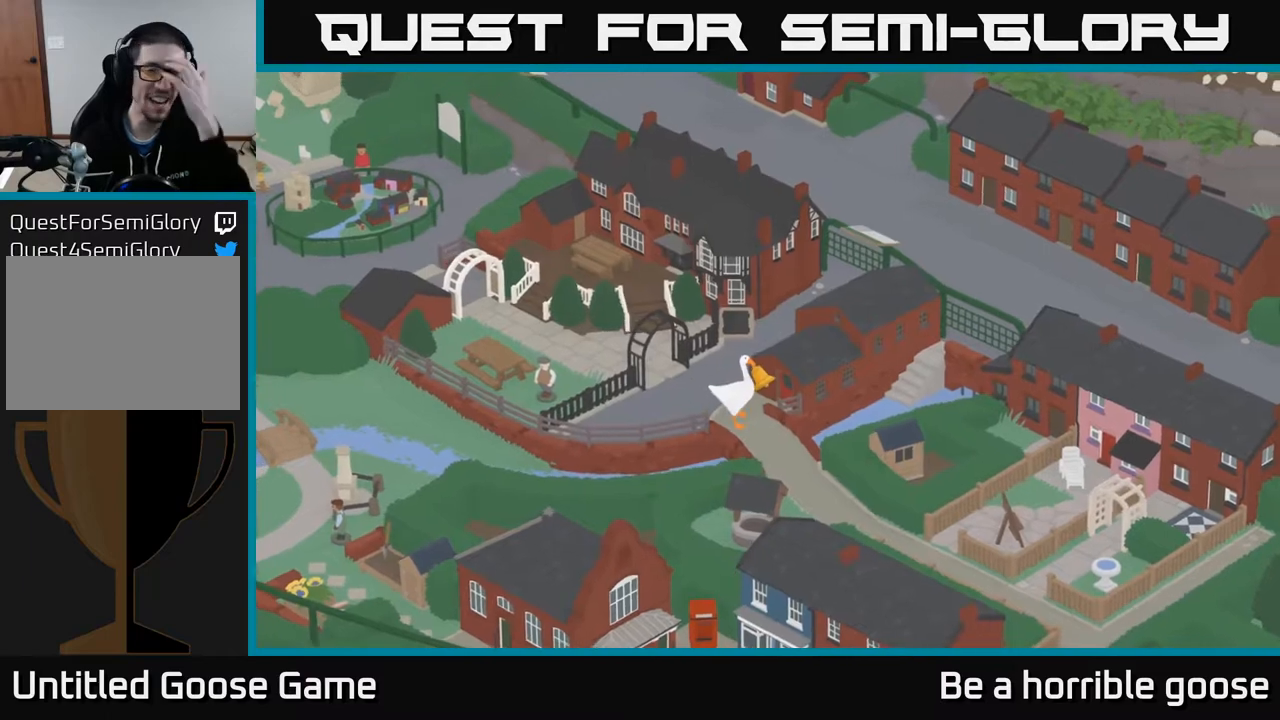
{"buttons": [], "left_stick": "center", "right_stick": "center", "events": []}
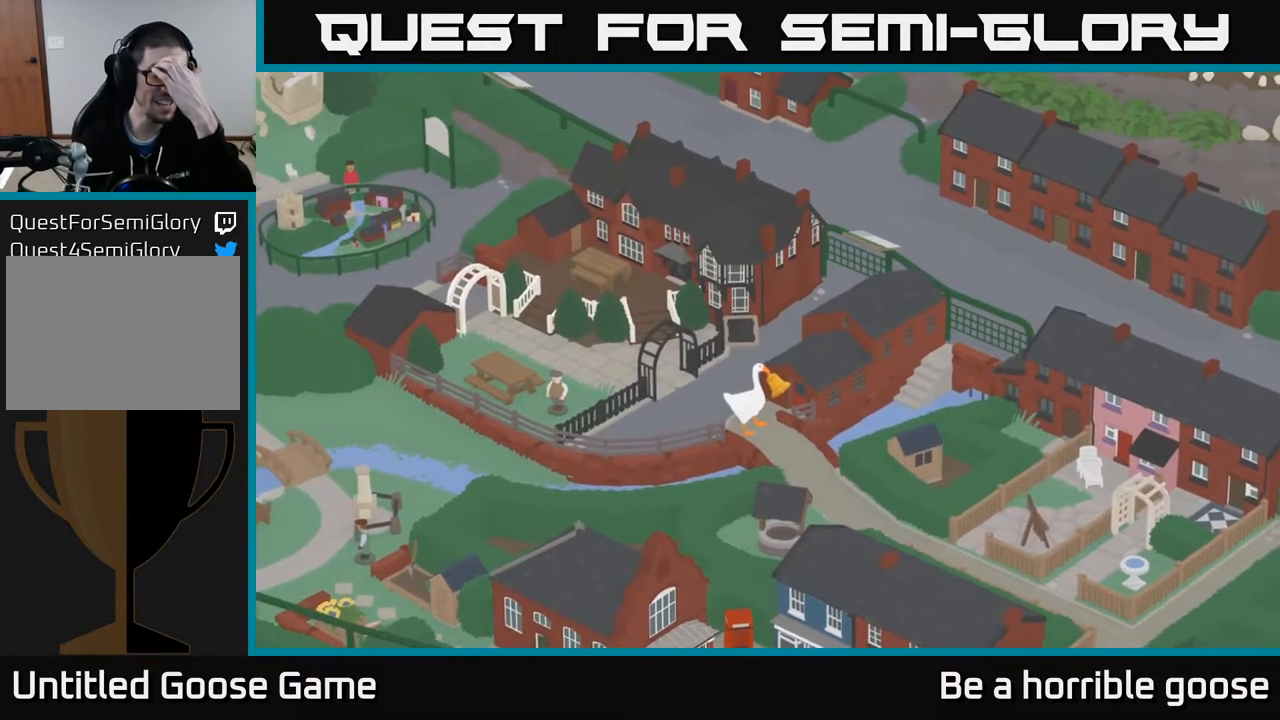
{"buttons": [], "left_stick": "center", "right_stick": "center", "events": []}
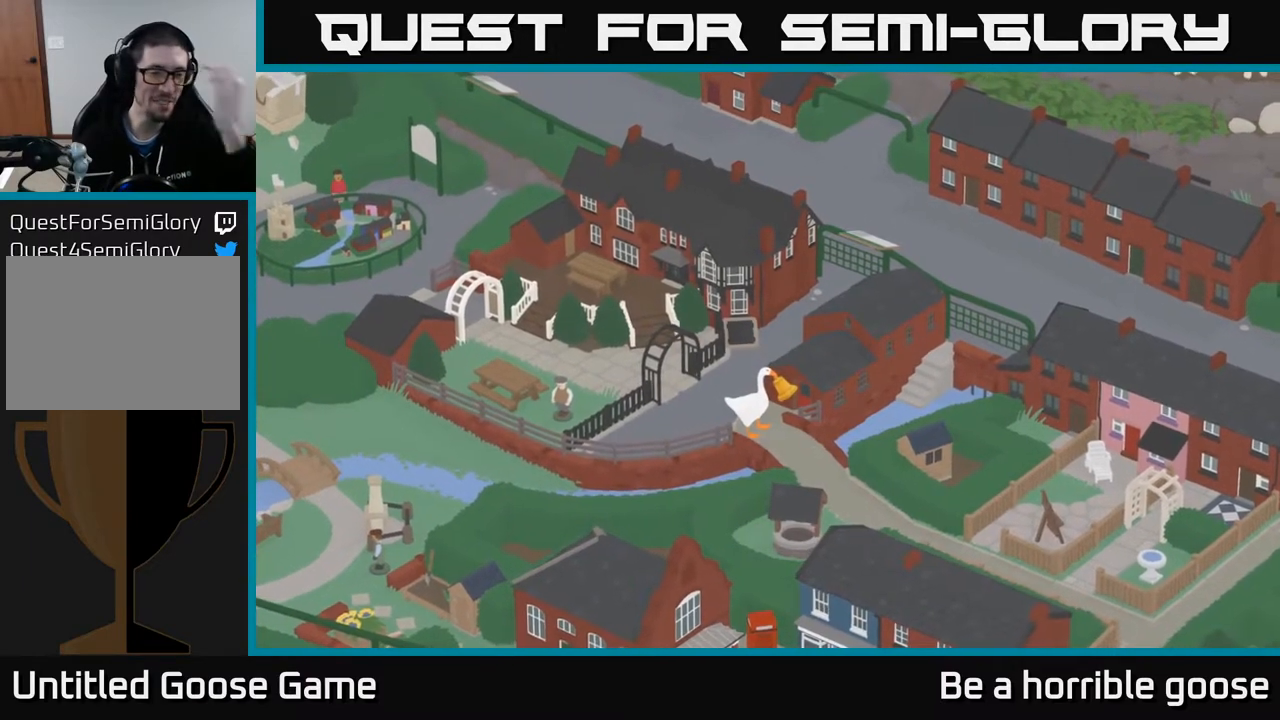
{"buttons": [], "left_stick": "center", "right_stick": "center", "events": []}